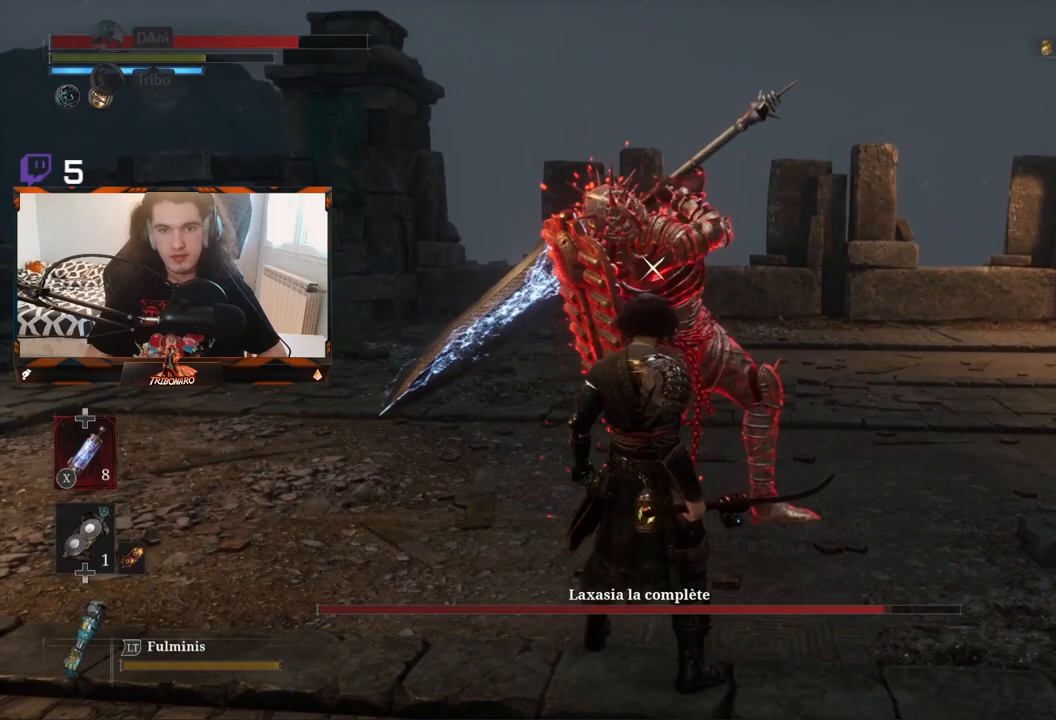
Gameplay with a controller (Xbox layout); each line is a JSON object with the inputs held at the frame after it. "events" lists button and stick changes between this image and that frame as [ms after this image, input, new state], when the widget could be followed in between.
{"buttons": [], "left_stick": "center", "right_stick": "center", "events": [[350, "L1", "down"], [483, "L1", "up"]]}
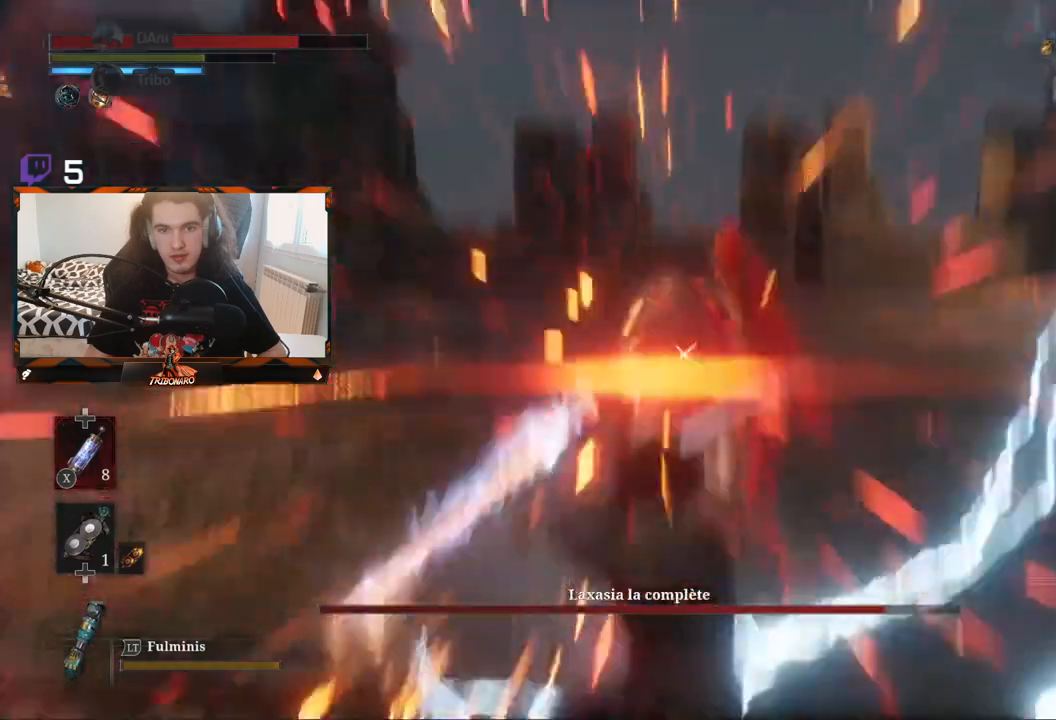
{"buttons": [], "left_stick": "up-left", "right_stick": "center", "events": [[100, "left_stick", "up-right"], [183, "left_stick", "up"], [417, "left_stick", "up-left"]]}
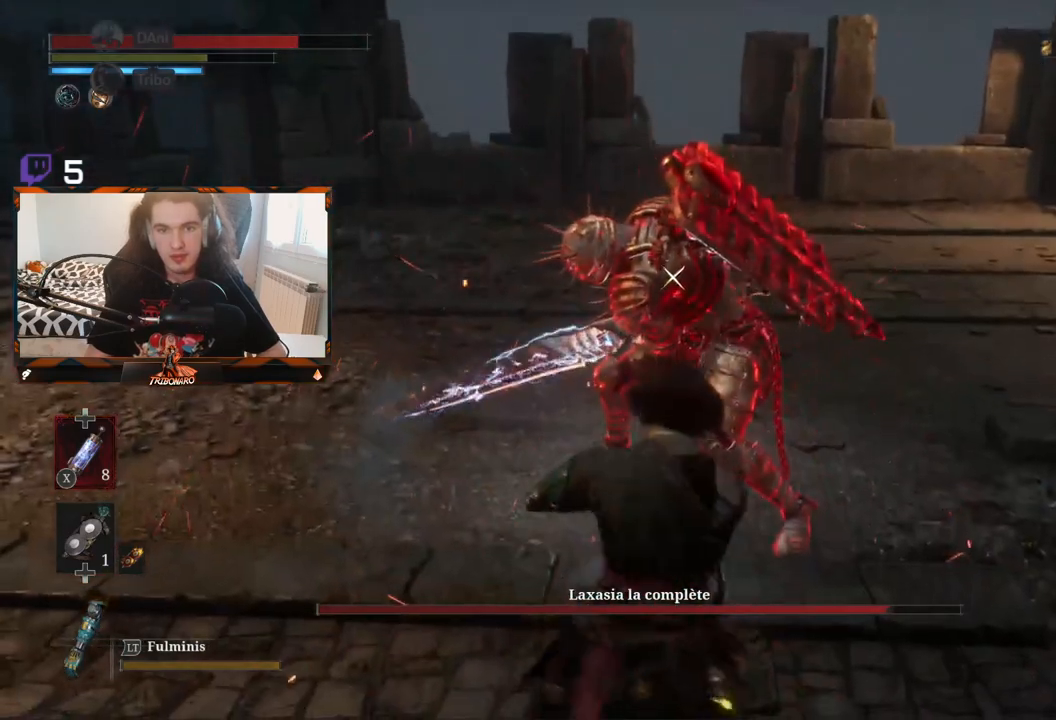
{"buttons": [], "left_stick": "center", "right_stick": "center", "events": [[317, "R1", "down"], [433, "R1", "up"], [500, "left_stick", "center"]]}
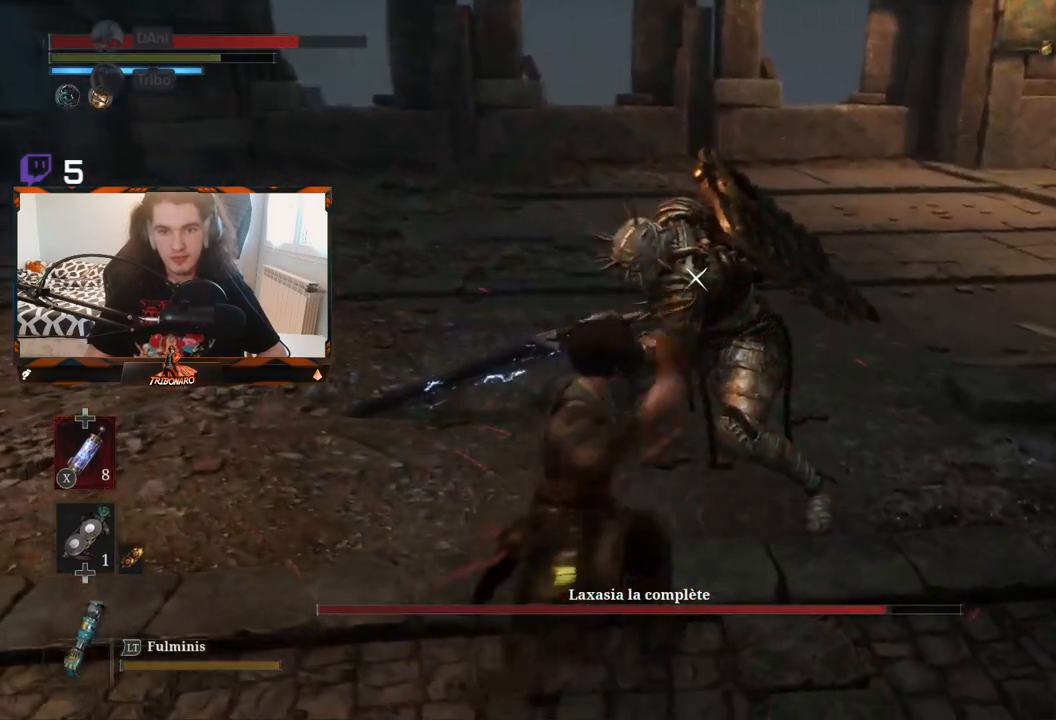
{"buttons": [], "left_stick": "center", "right_stick": "center", "events": []}
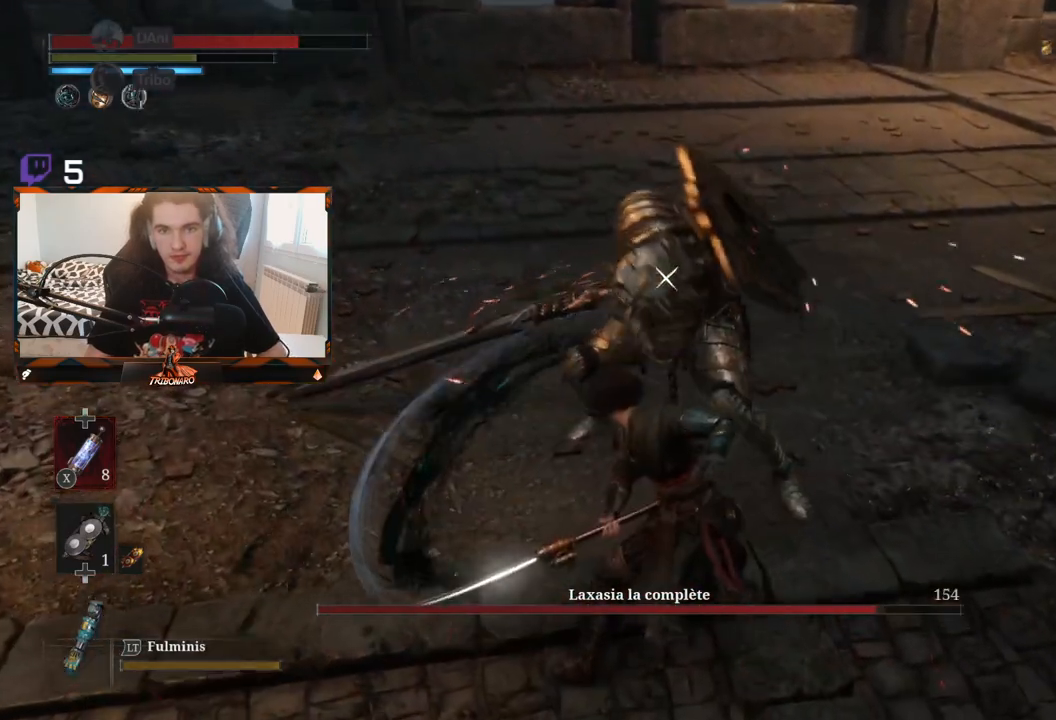
{"buttons": [], "left_stick": "center", "right_stick": "center", "events": [[33, "R1", "down"], [167, "R1", "up"]]}
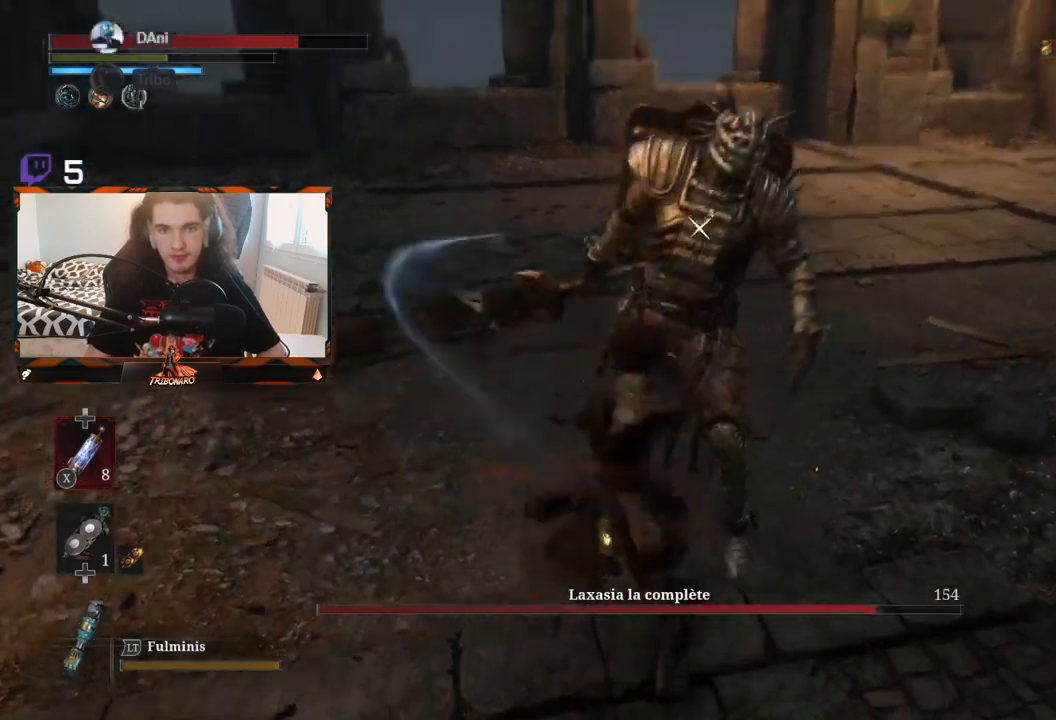
{"buttons": ["R1"], "left_stick": "center", "right_stick": "center", "events": [[350, "R1", "down"]]}
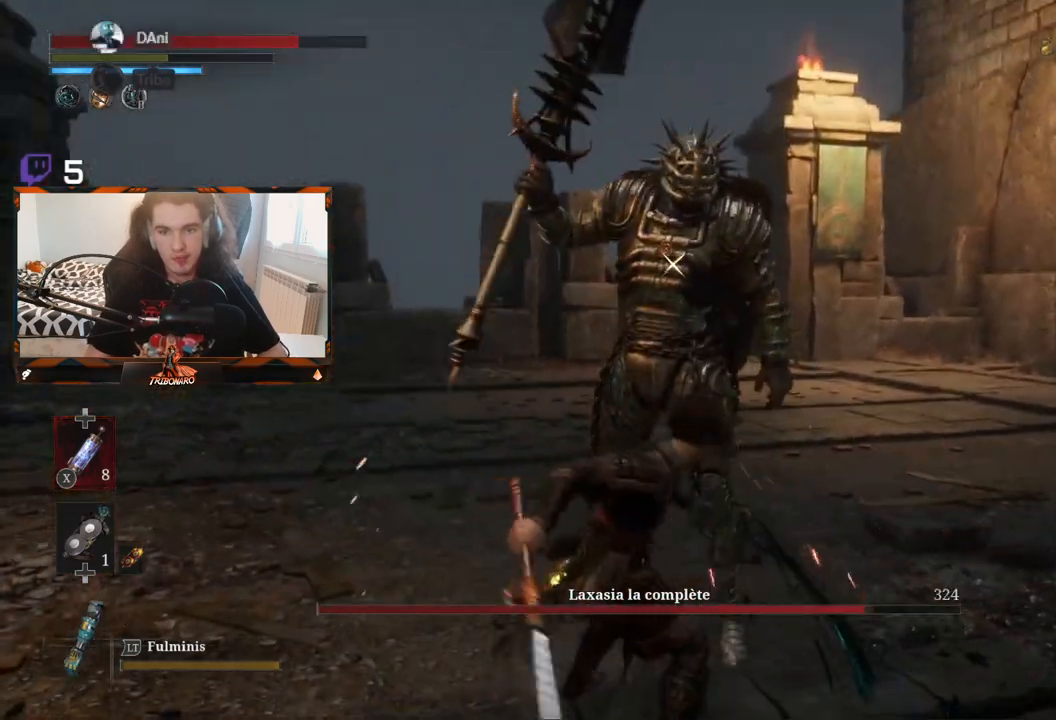
{"buttons": [], "left_stick": "center", "right_stick": "center", "events": [[17, "R1", "up"]]}
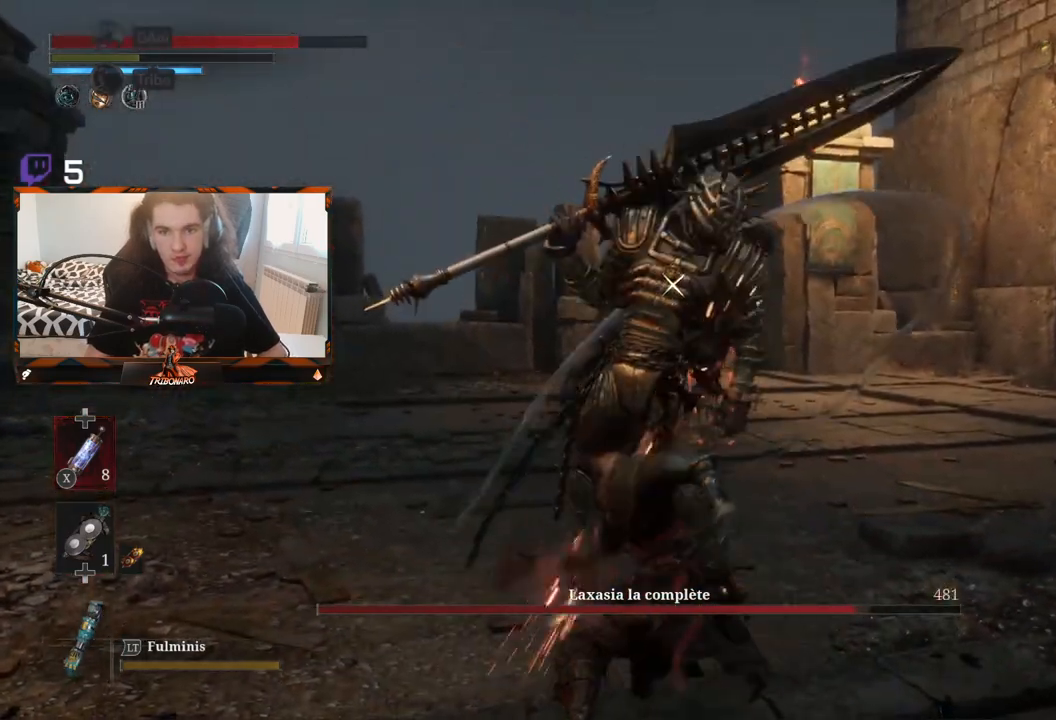
{"buttons": [], "left_stick": "center", "right_stick": "center", "events": [[183, "R1", "down"], [383, "R1", "up"]]}
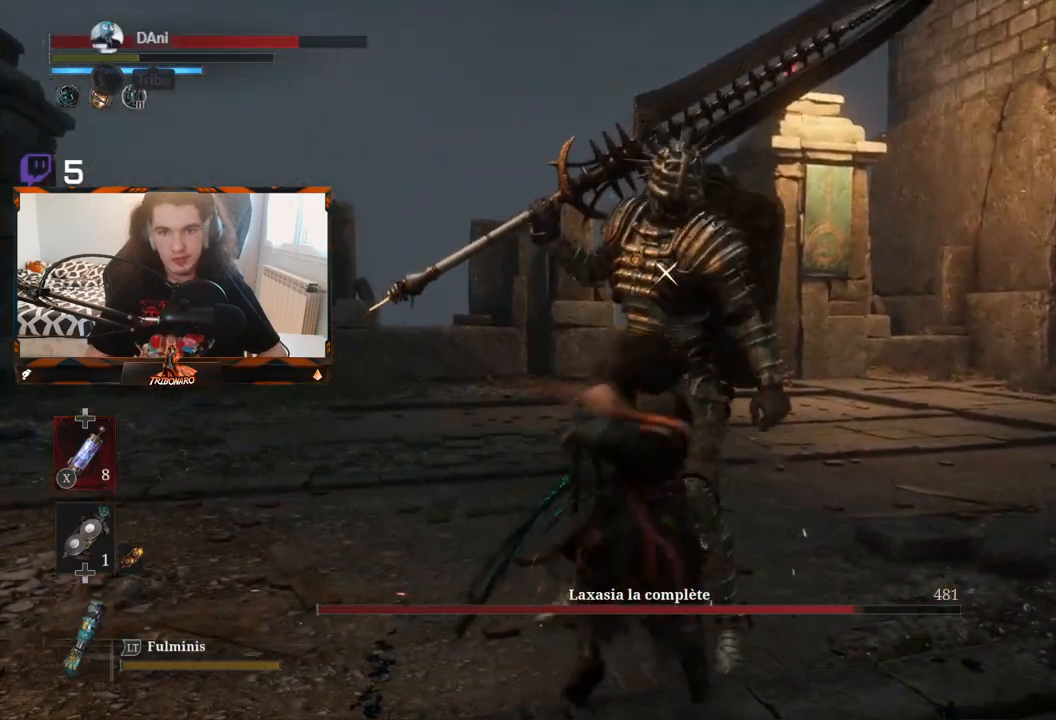
{"buttons": [], "left_stick": "center", "right_stick": "center", "events": []}
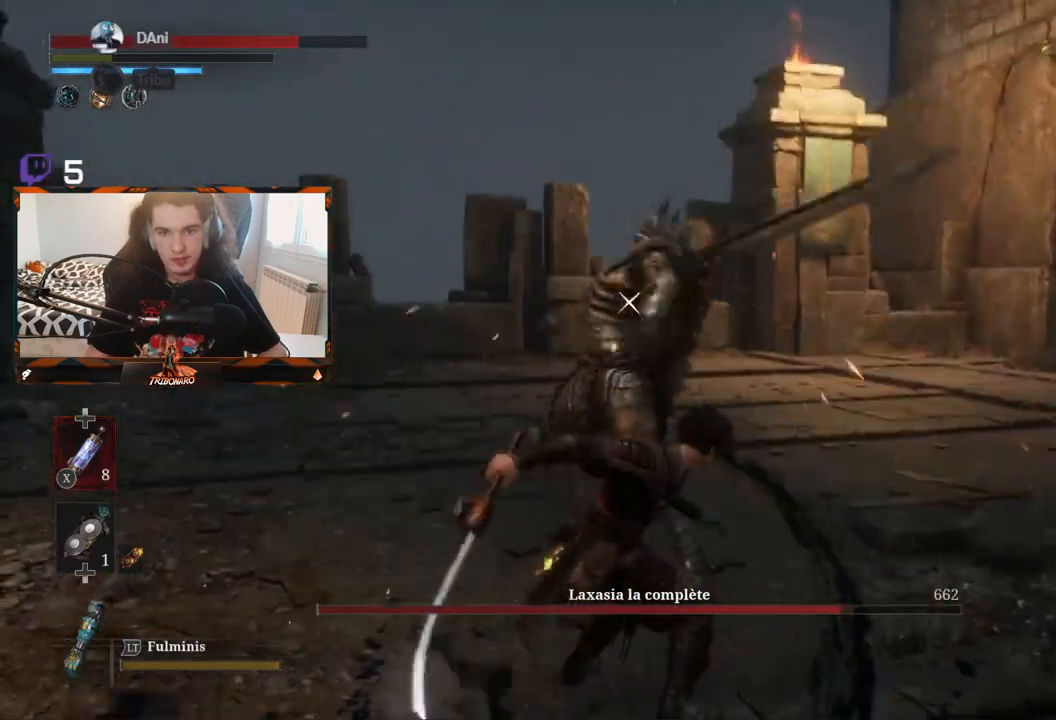
{"buttons": [], "left_stick": "left", "right_stick": "center", "events": [[17, "R1", "down"], [150, "R1", "up"], [333, "left_stick", "left"]]}
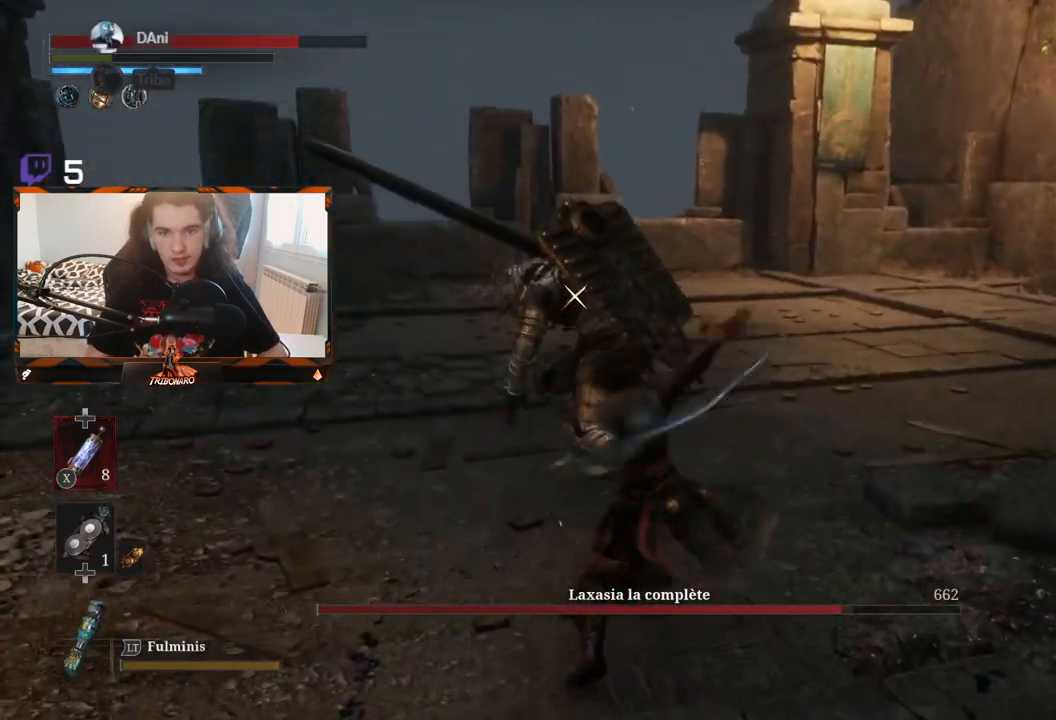
{"buttons": [], "left_stick": "left", "right_stick": "center", "events": []}
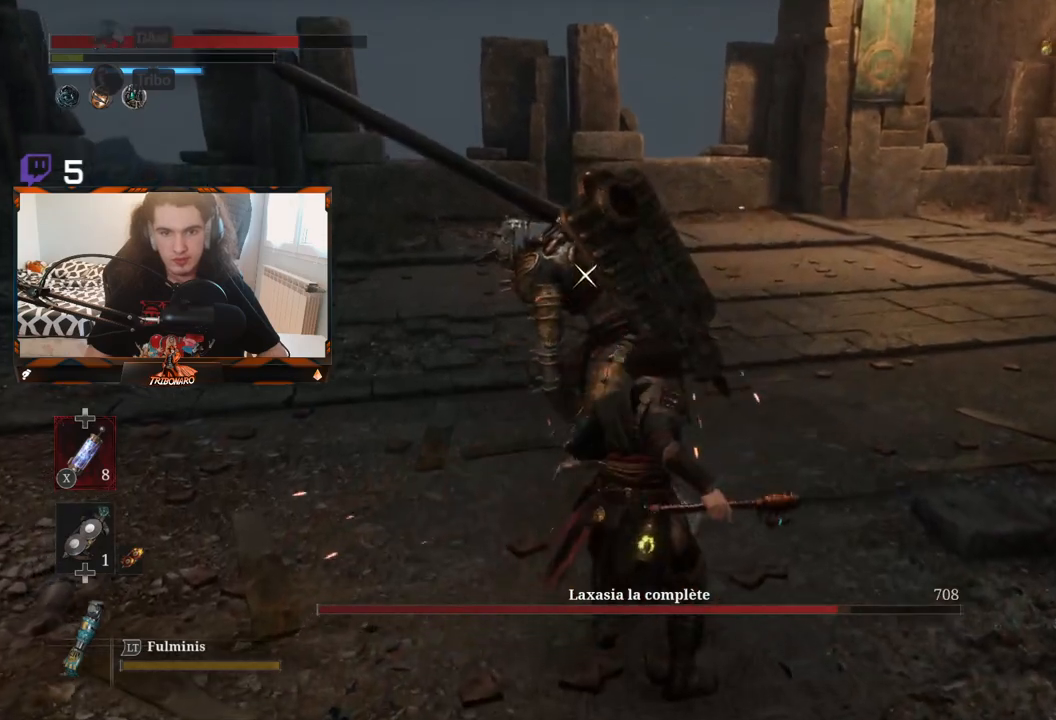
{"buttons": ["R1"], "left_stick": "left", "right_stick": "center", "events": [[483, "R1", "down"]]}
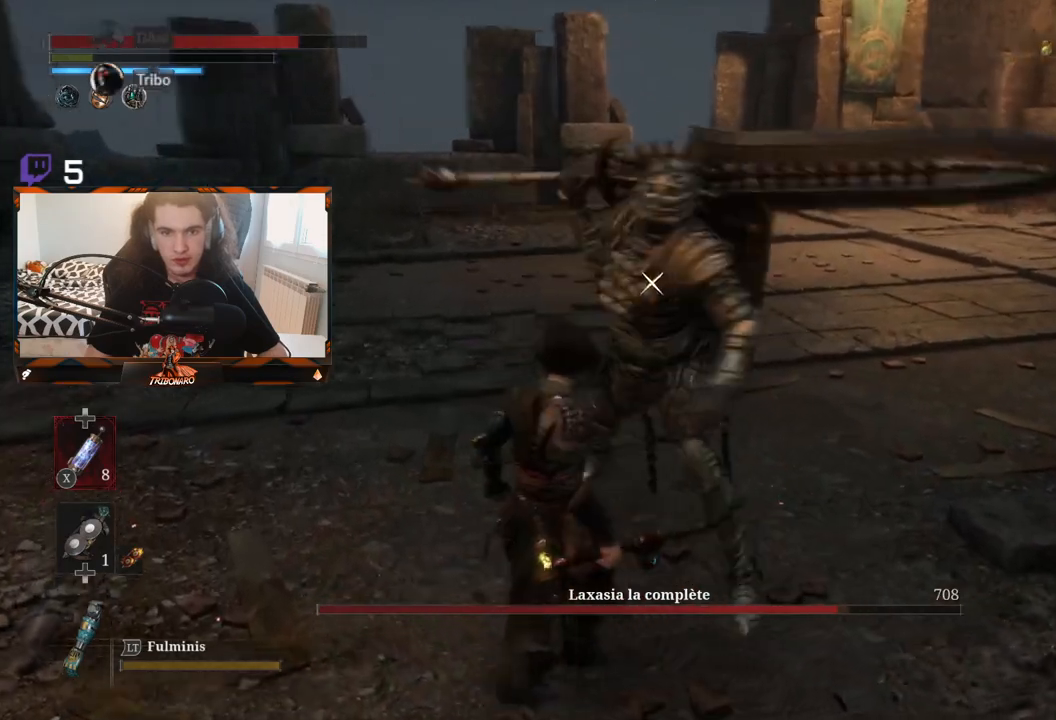
{"buttons": [], "left_stick": "center", "right_stick": "center", "events": [[83, "R1", "up"], [100, "left_stick", "center"]]}
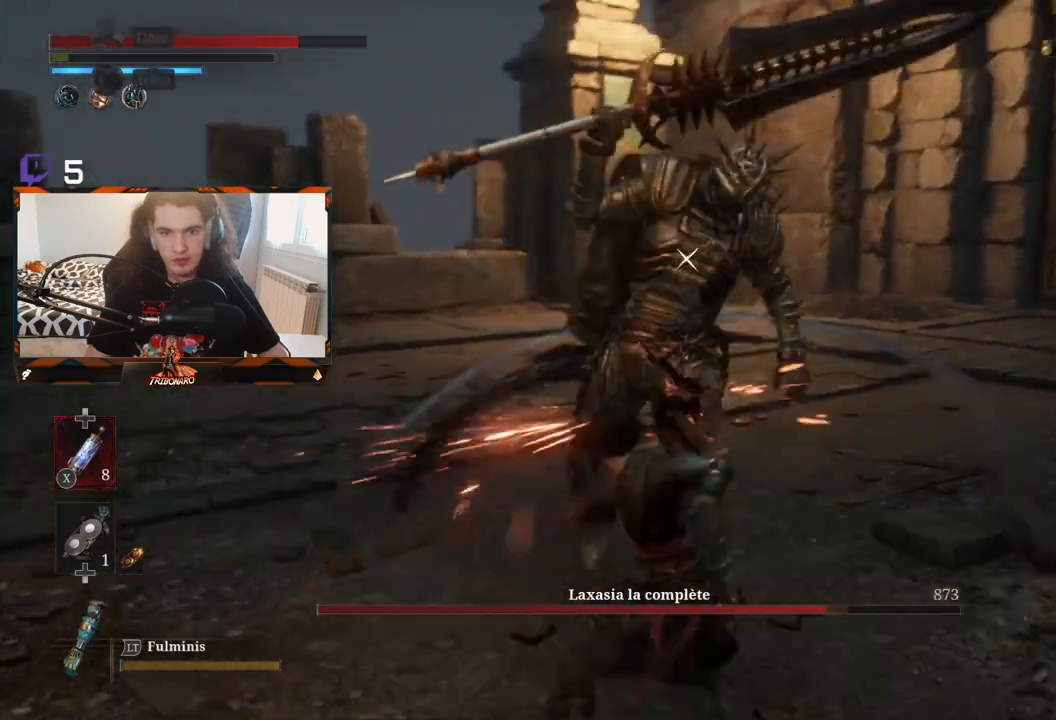
{"buttons": [], "left_stick": "center", "right_stick": "center", "events": [[217, "R1", "down"], [367, "R1", "up"]]}
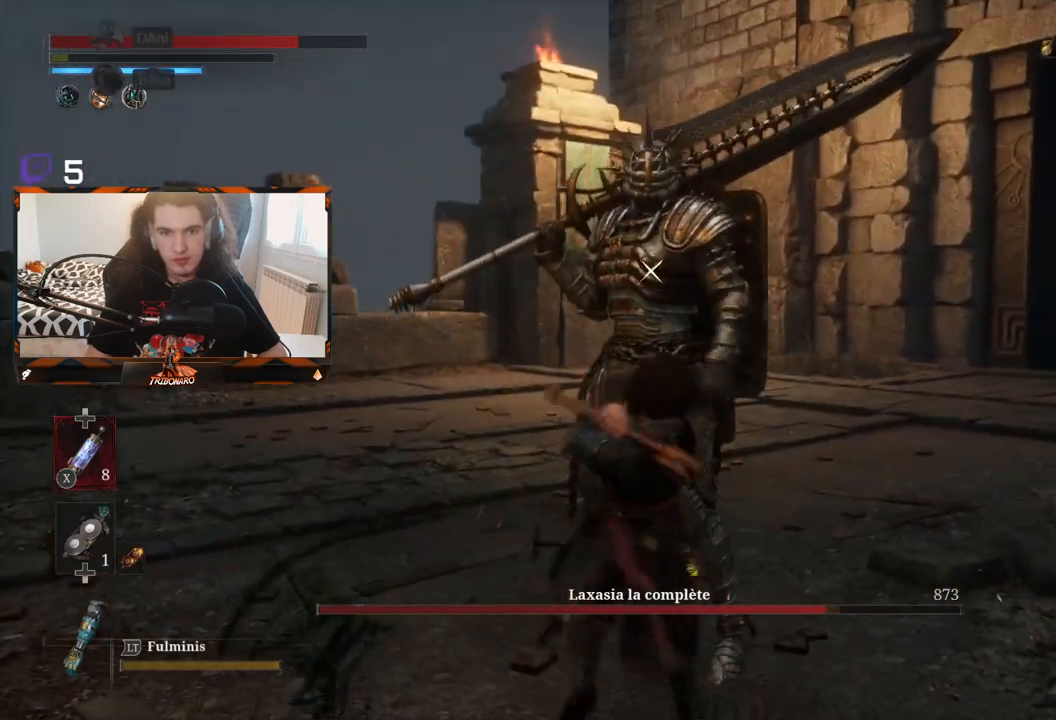
{"buttons": [], "left_stick": "center", "right_stick": "center", "events": []}
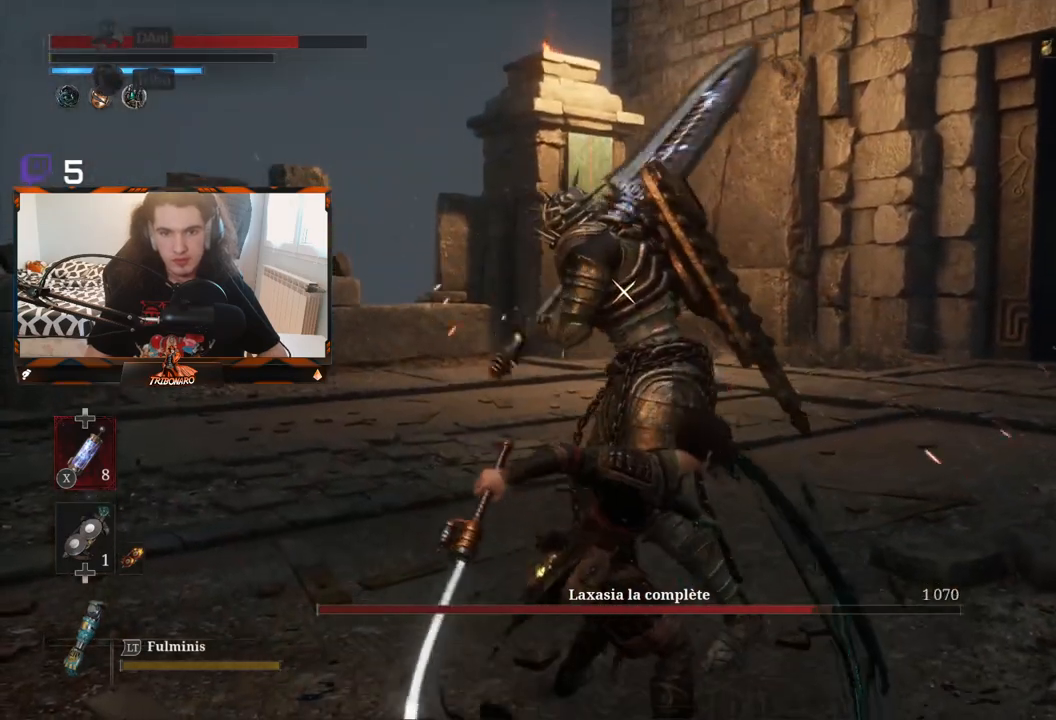
{"buttons": [], "left_stick": "right", "right_stick": "center", "events": [[450, "left_stick", "right"]]}
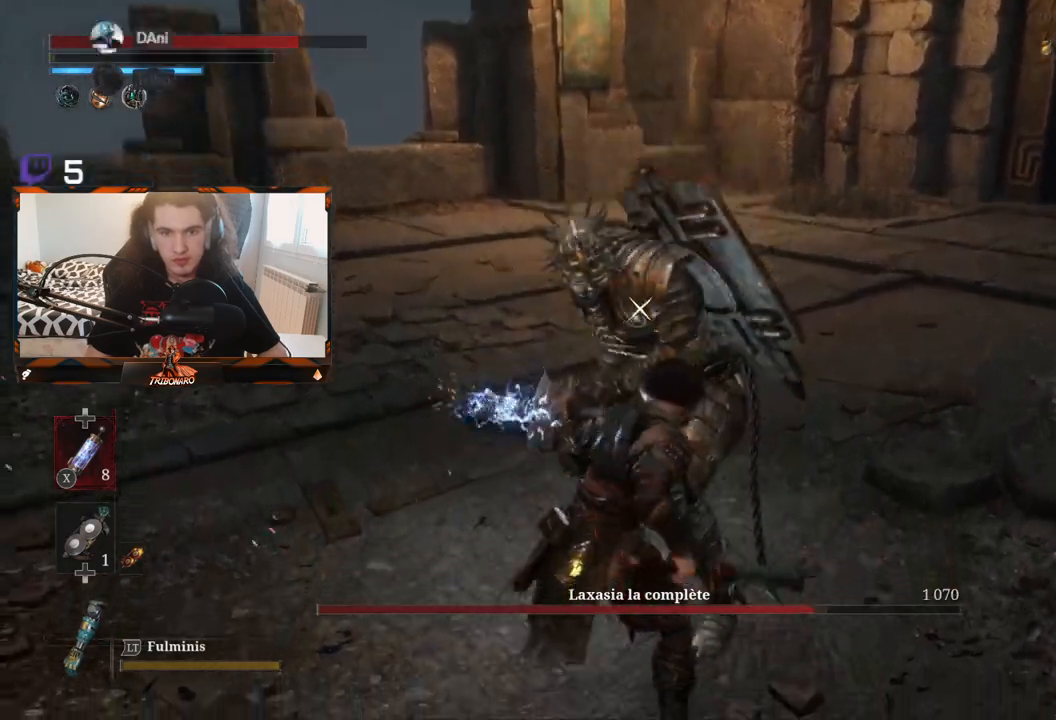
{"buttons": [], "left_stick": "right", "right_stick": "center", "events": []}
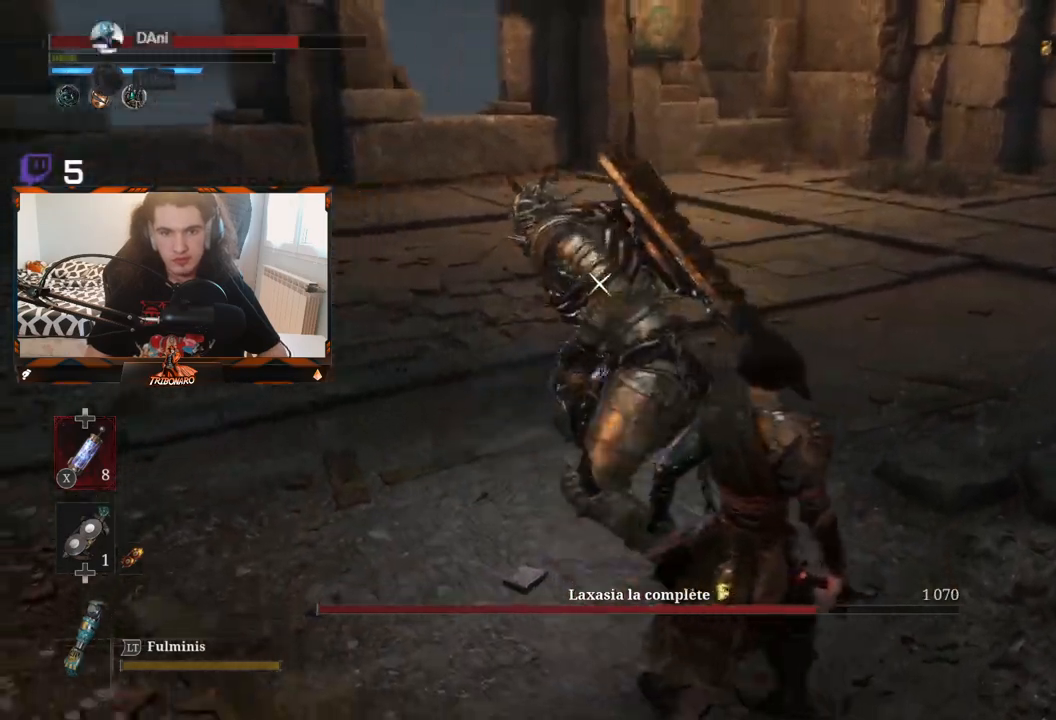
{"buttons": [], "left_stick": "right", "right_stick": "center", "events": []}
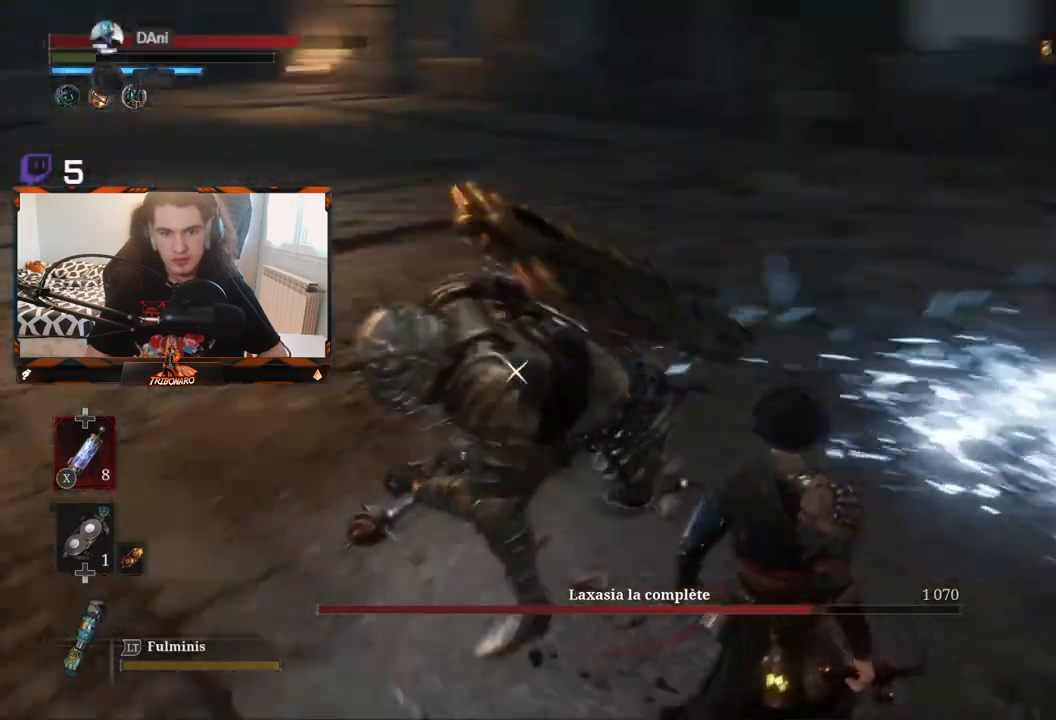
{"buttons": [], "left_stick": "down-right", "right_stick": "center", "events": [[350, "left_stick", "down-right"]]}
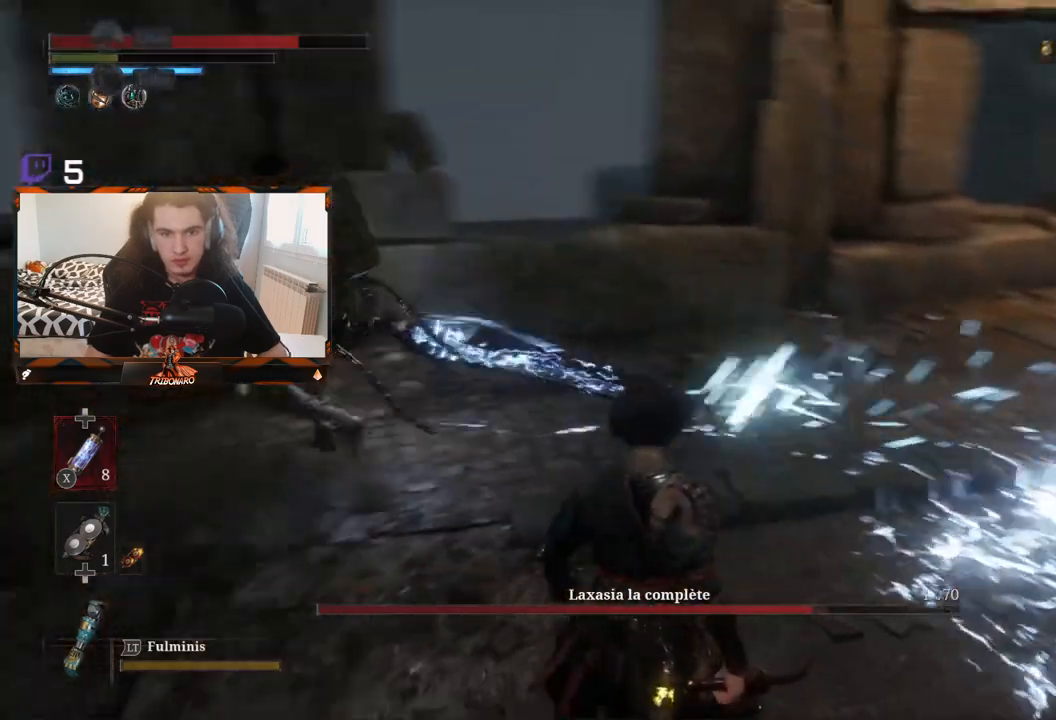
{"buttons": [], "left_stick": "center", "right_stick": "center", "events": [[83, "left_stick", "center"]]}
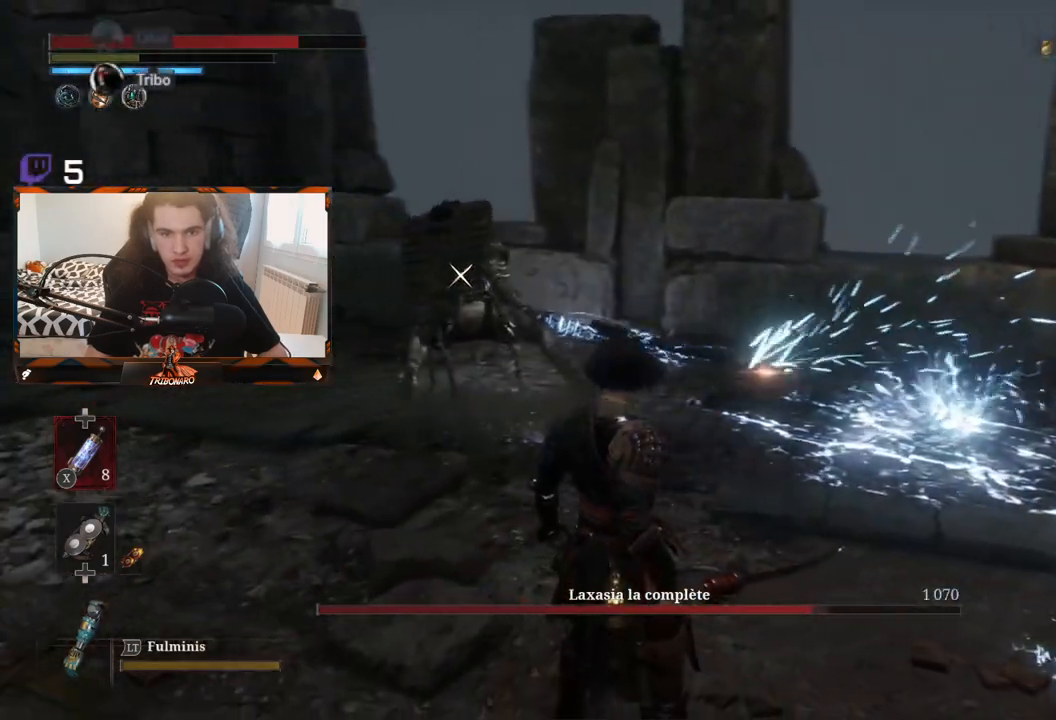
{"buttons": [], "left_stick": "up-left", "right_stick": "center", "events": [[150, "left_stick", "up-left"]]}
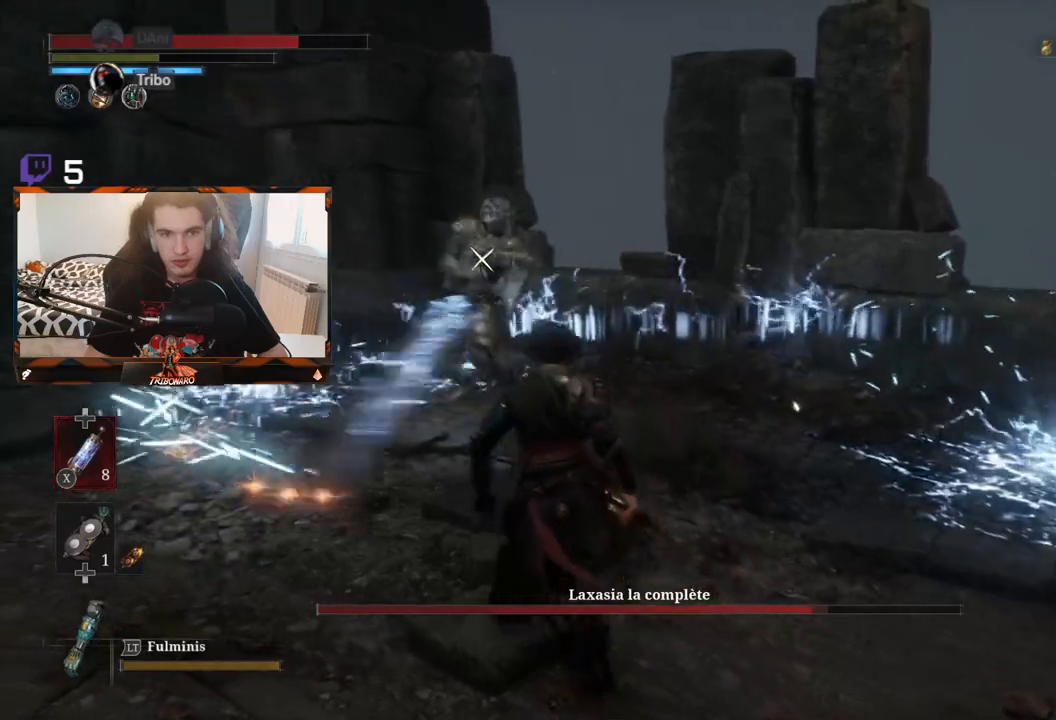
{"buttons": [], "left_stick": "up-left", "right_stick": "center", "events": []}
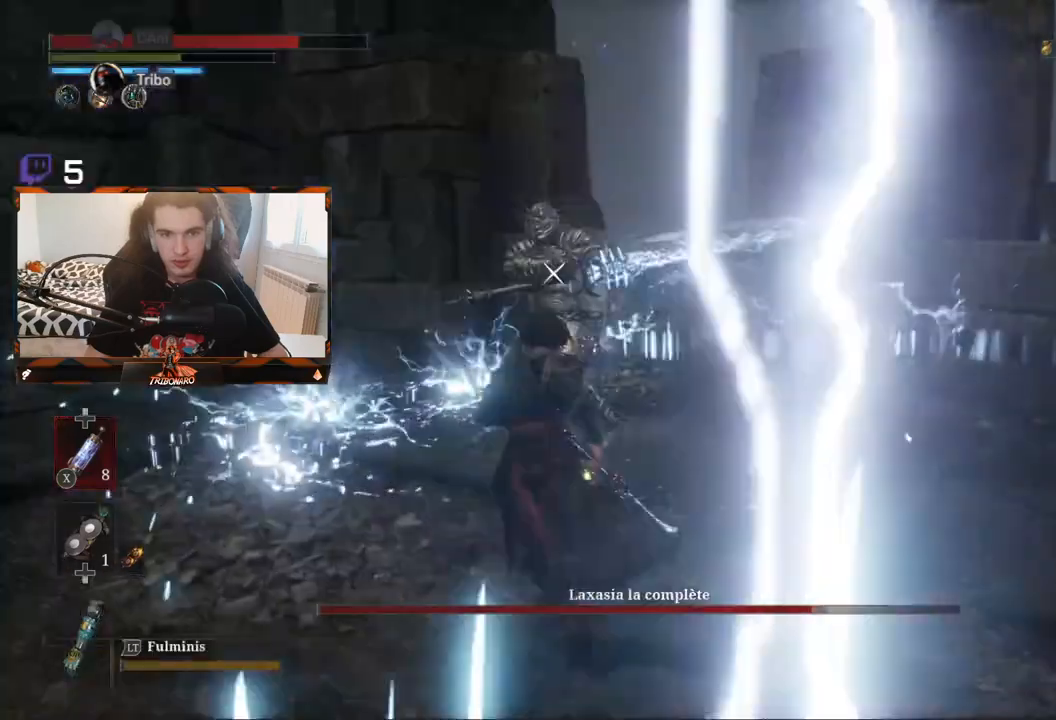
{"buttons": [], "left_stick": "center", "right_stick": "center", "events": [[33, "left_stick", "up"], [300, "R1", "down"], [383, "R1", "up"], [400, "left_stick", "center"]]}
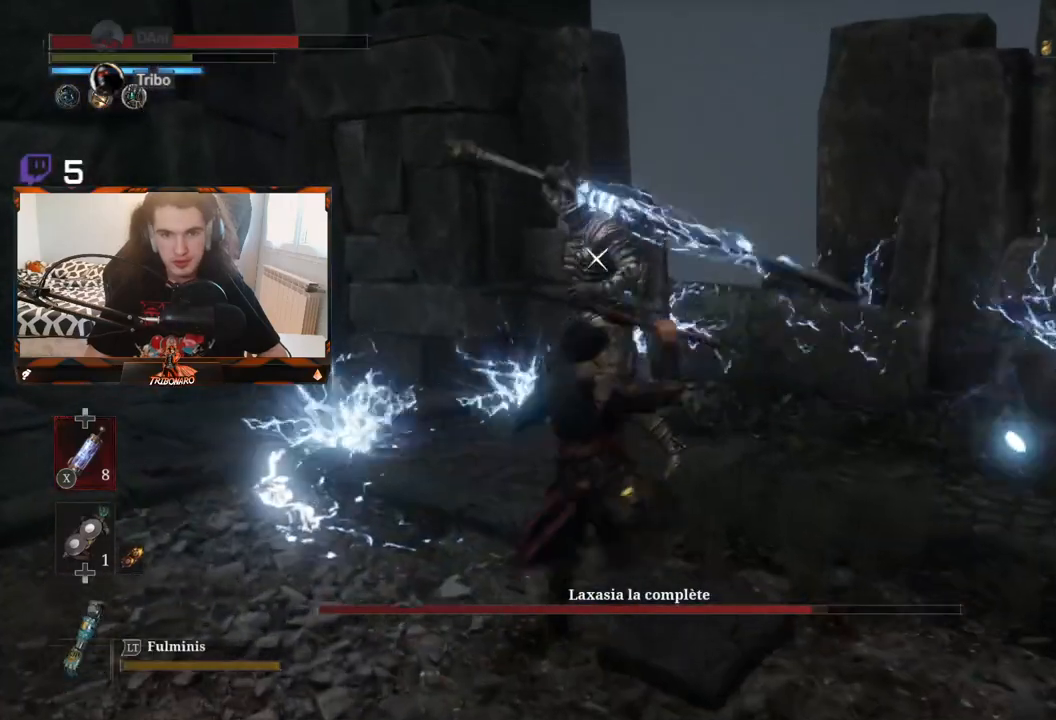
{"buttons": [], "left_stick": "center", "right_stick": "center", "events": []}
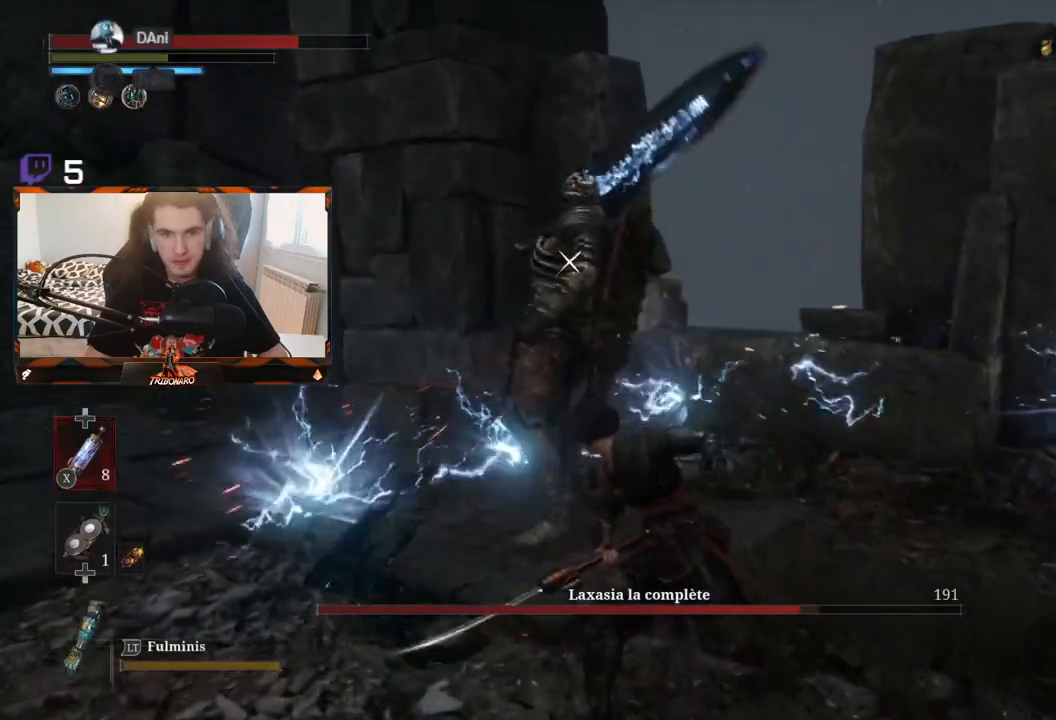
{"buttons": [], "left_stick": "center", "right_stick": "center", "events": [[33, "R1", "down"], [167, "R1", "up"], [217, "left_stick", "left"], [433, "left_stick", "center"]]}
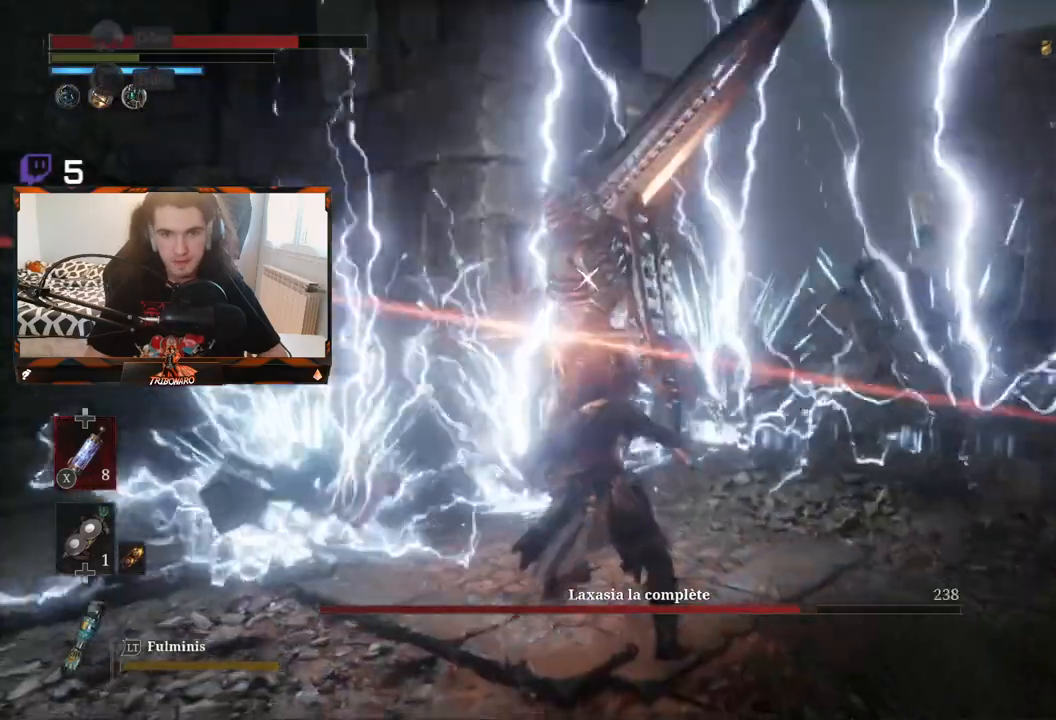
{"buttons": [], "left_stick": "center", "right_stick": "center", "events": [[300, "R1", "down"], [417, "R1", "up"]]}
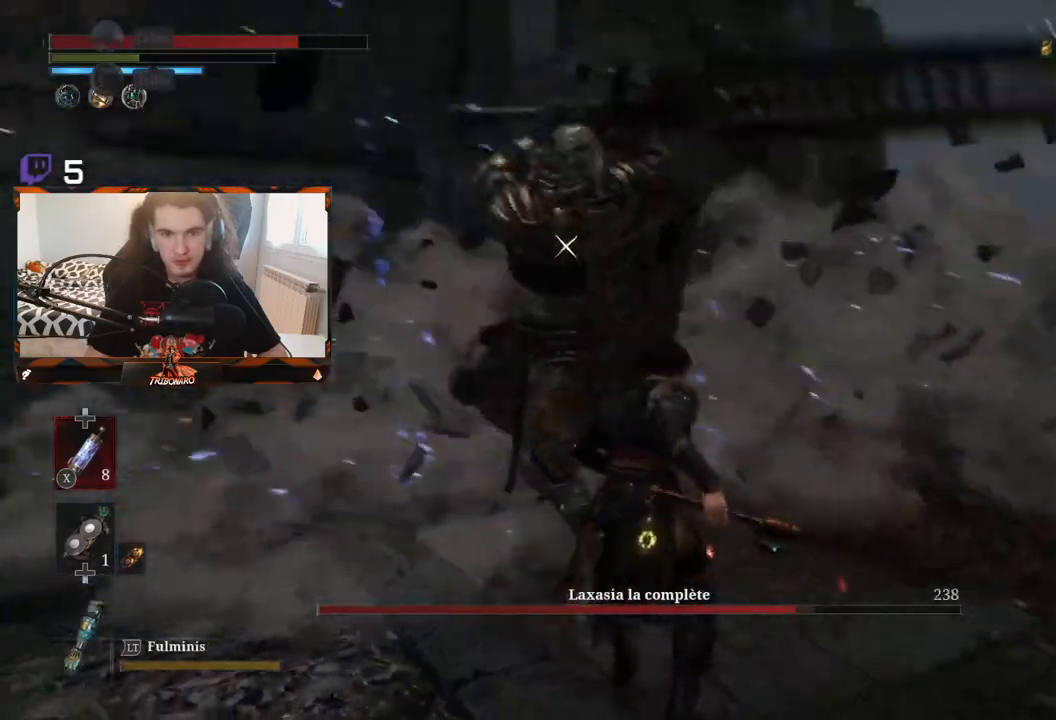
{"buttons": [], "left_stick": "center", "right_stick": "center", "events": []}
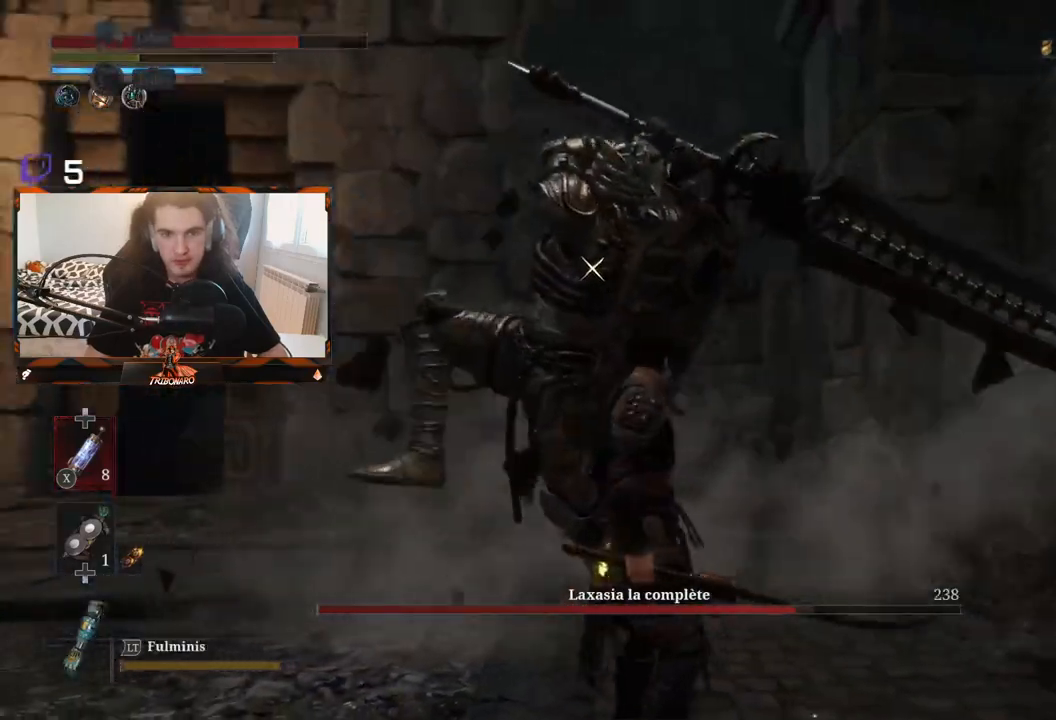
{"buttons": [], "left_stick": "center", "right_stick": "center", "events": []}
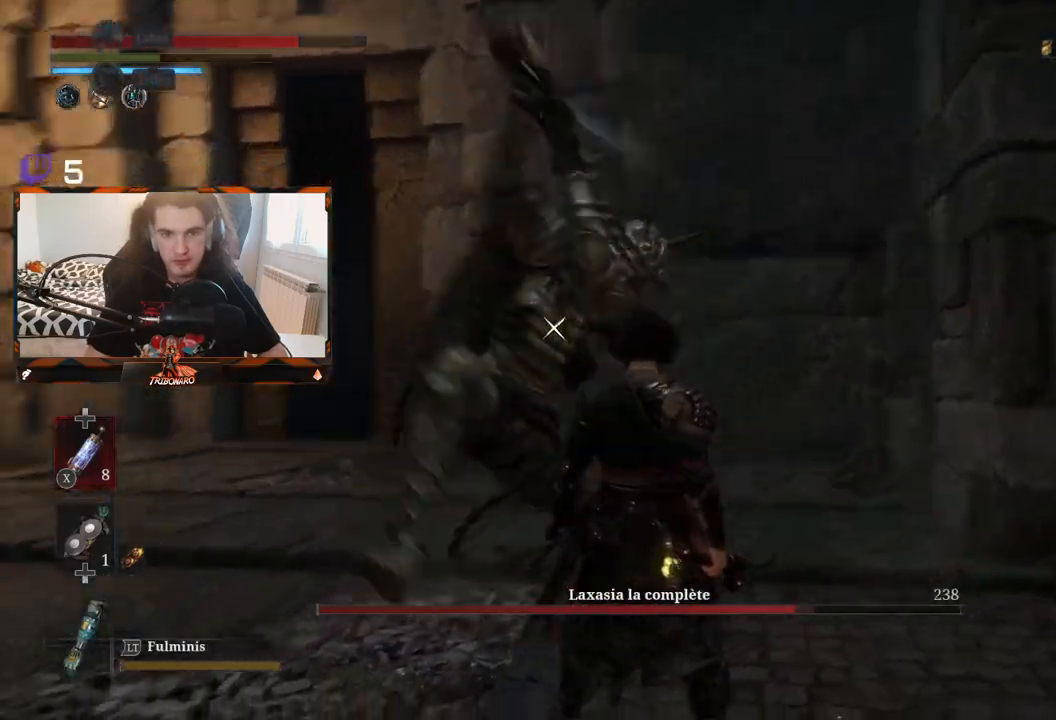
{"buttons": [], "left_stick": "up-left", "right_stick": "center", "events": [[100, "L1", "down"], [217, "L1", "up"], [500, "left_stick", "up-left"]]}
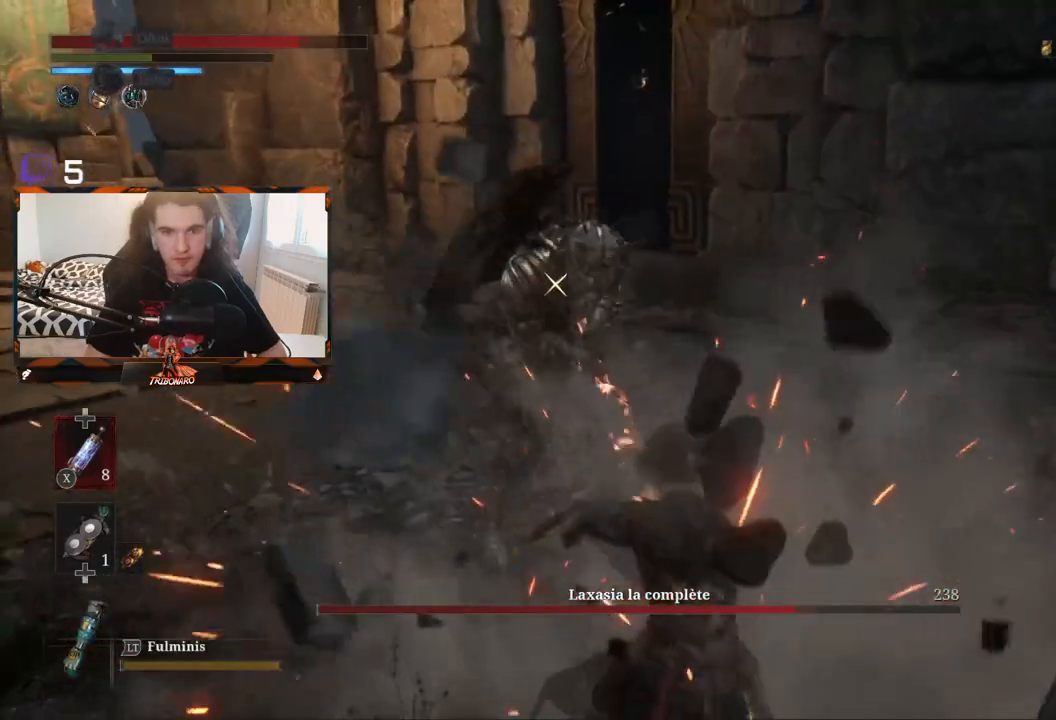
{"buttons": [], "left_stick": "up-right", "right_stick": "center", "events": [[367, "left_stick", "up-right"]]}